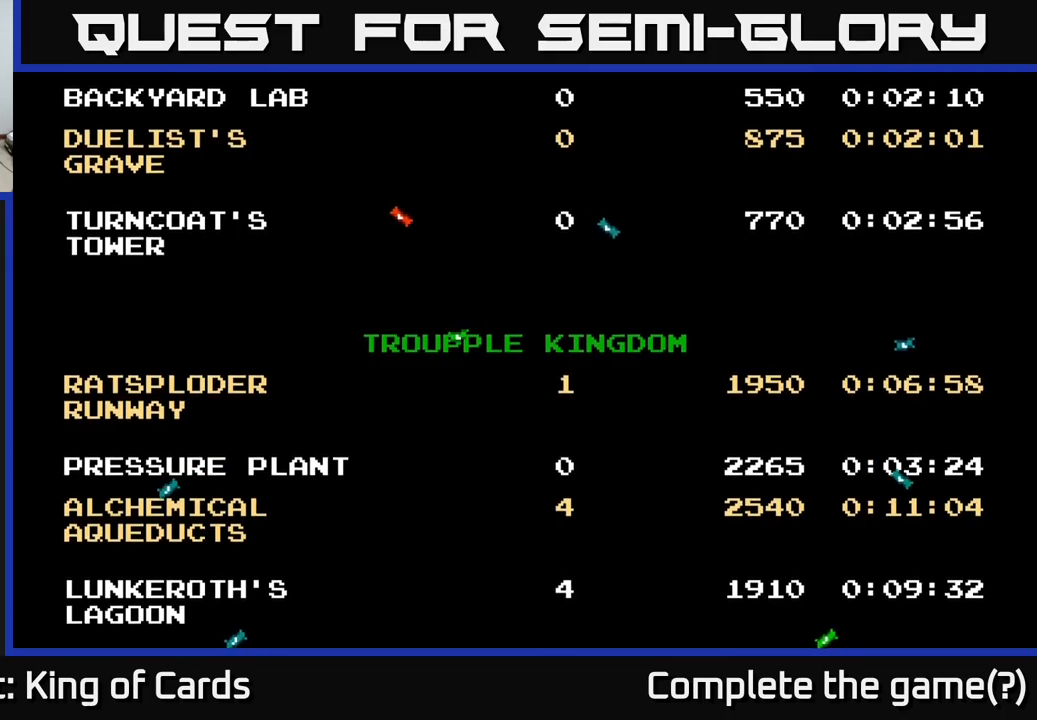
Gameplay with a controller (Xbox layout); each line is a JSON object with the inputs held at the frame after it. "events" lists button and stick changes between this image and that frame as [ms after this image, input, new state], when the widget could be followed in between.
{"buttons": [], "left_stick": "center", "right_stick": "center", "events": []}
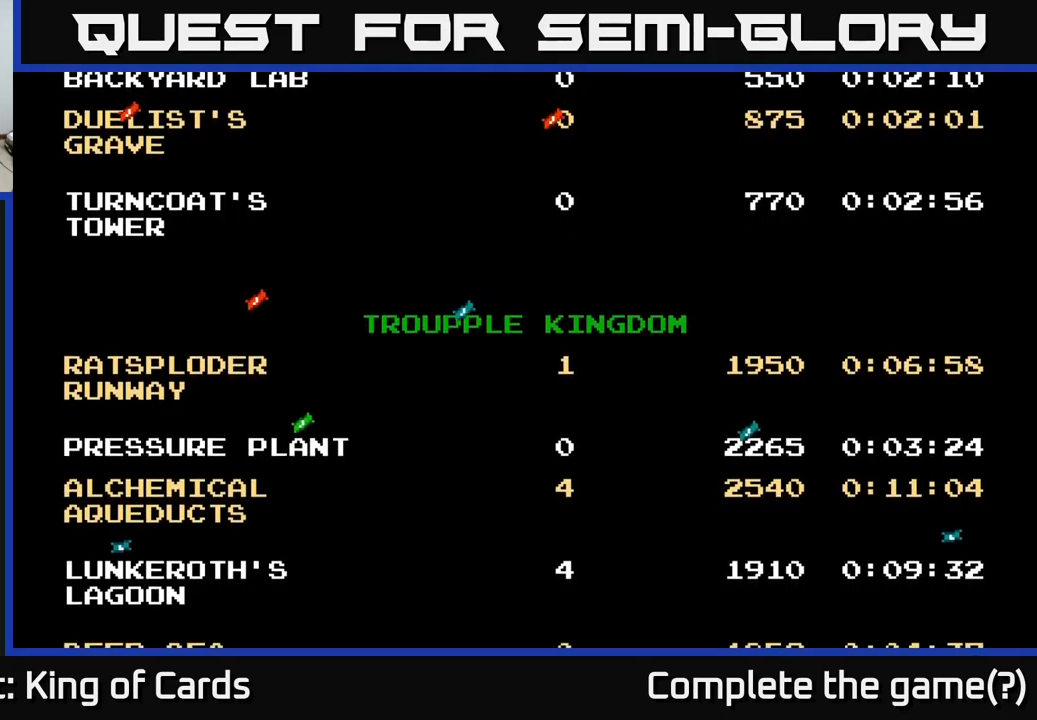
{"buttons": [], "left_stick": "center", "right_stick": "center", "events": [[50, "A", "down"], [367, "A", "up"]]}
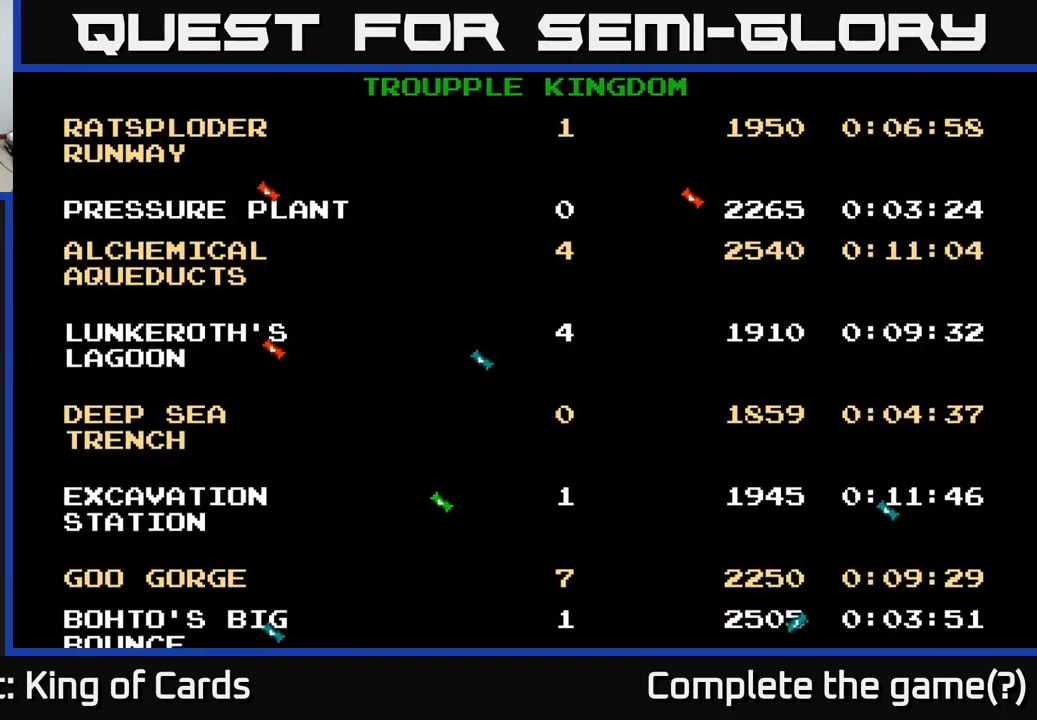
{"buttons": ["A"], "left_stick": "center", "right_stick": "center", "events": [[150, "A", "down"]]}
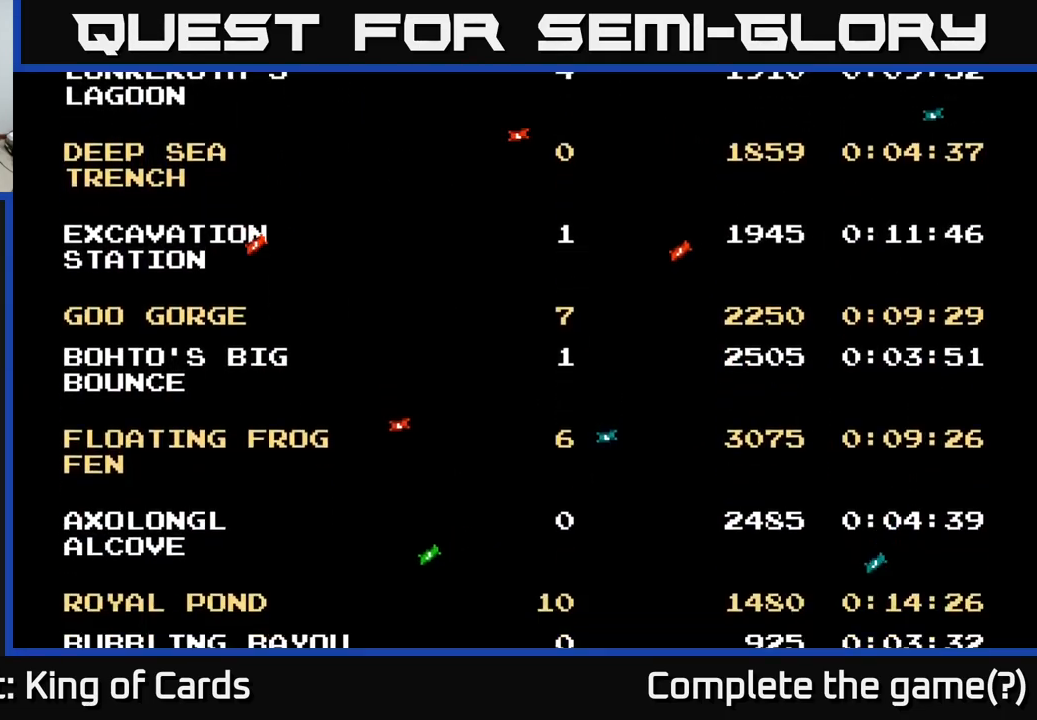
{"buttons": [], "left_stick": "center", "right_stick": "center", "events": [[184, "A", "up"]]}
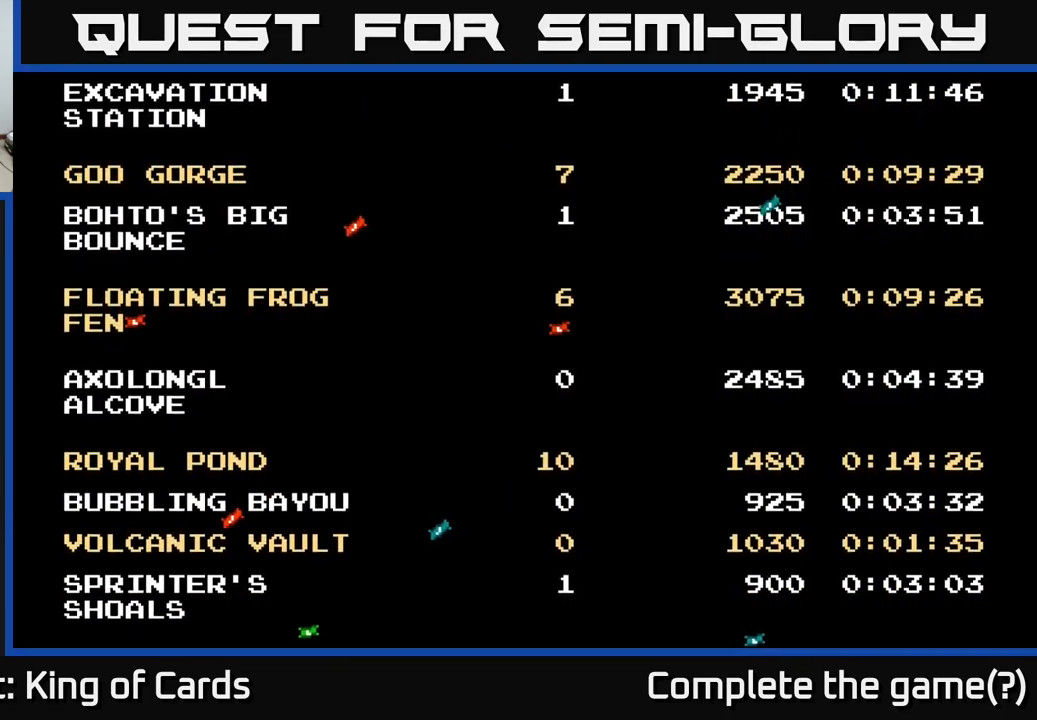
{"buttons": [], "left_stick": "center", "right_stick": "center", "events": []}
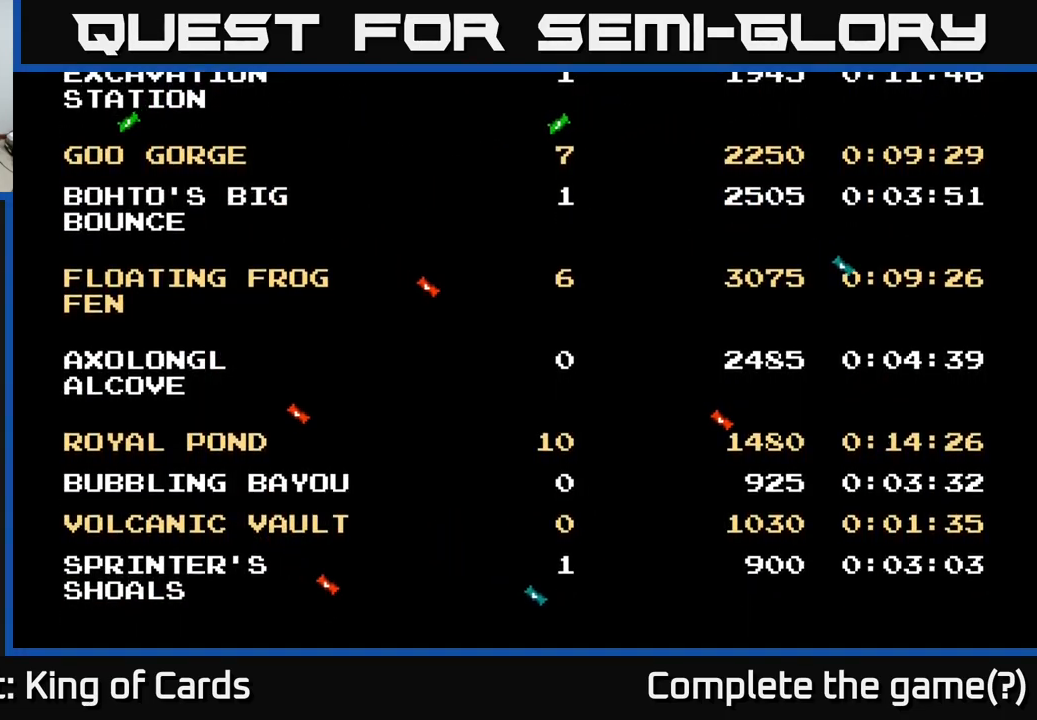
{"buttons": ["A"], "left_stick": "center", "right_stick": "center", "events": [[117, "A", "down"]]}
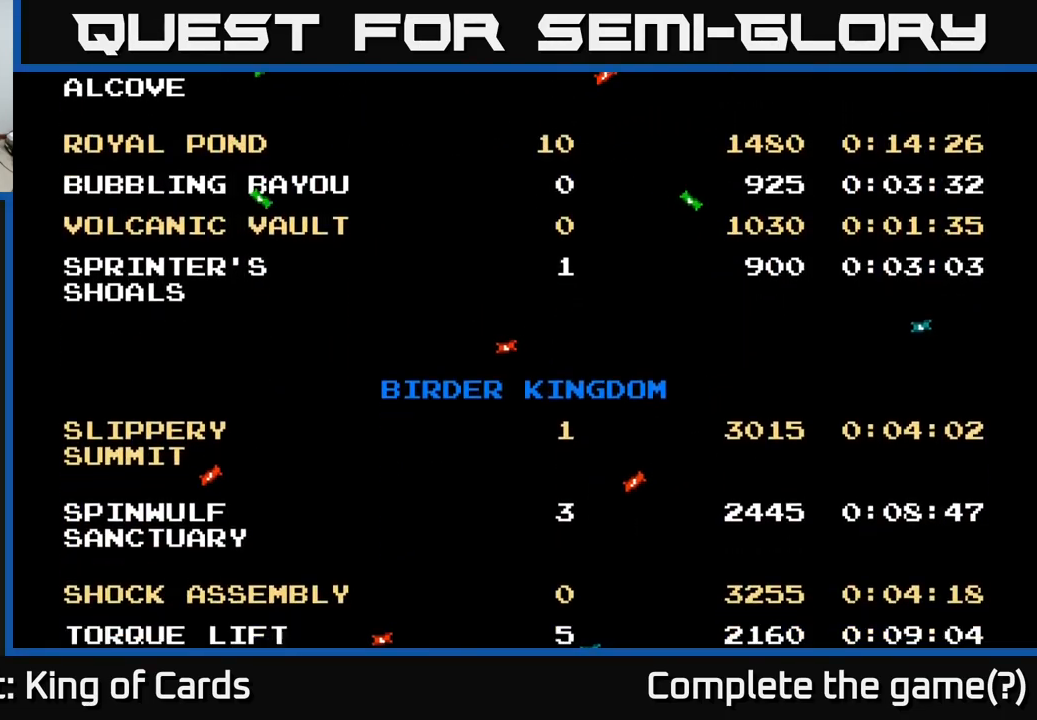
{"buttons": ["A"], "left_stick": "center", "right_stick": "center", "events": [[34, "A", "up"], [334, "A", "down"]]}
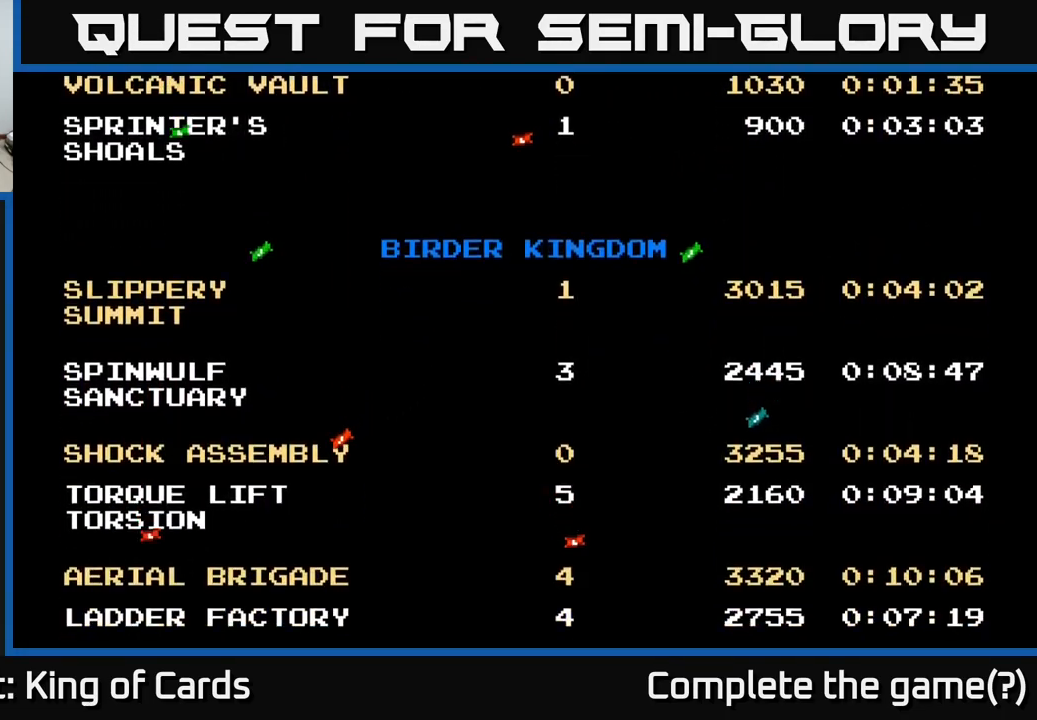
{"buttons": [], "left_stick": "center", "right_stick": "center", "events": [[150, "A", "up"]]}
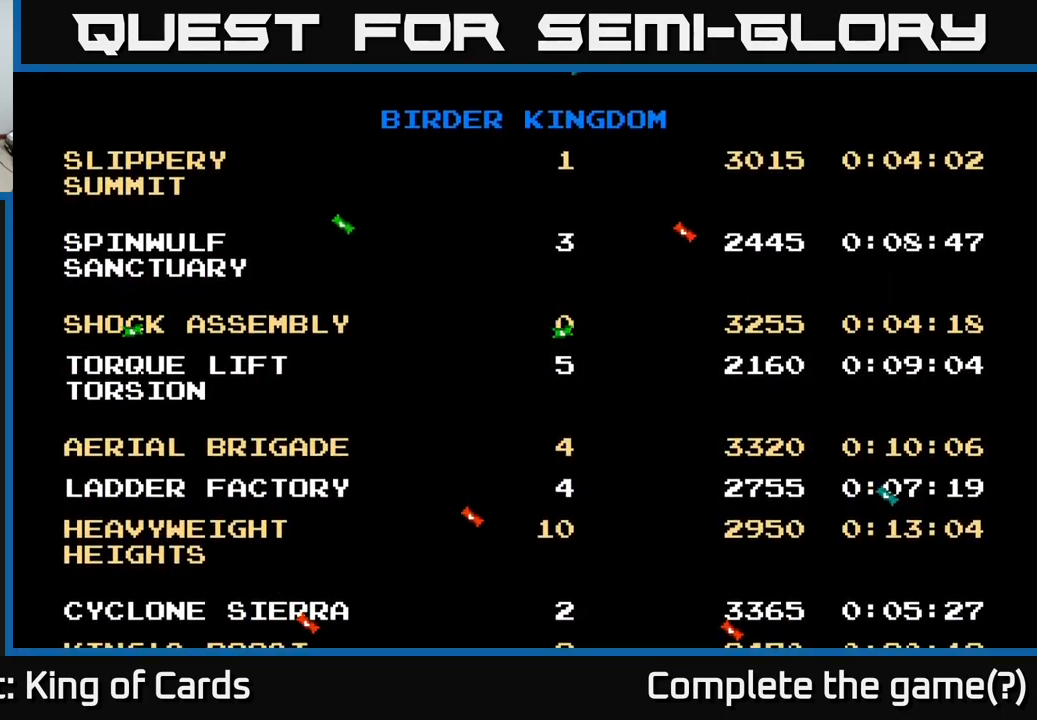
{"buttons": [], "left_stick": "center", "right_stick": "center", "events": [[34, "A", "down"], [300, "A", "up"]]}
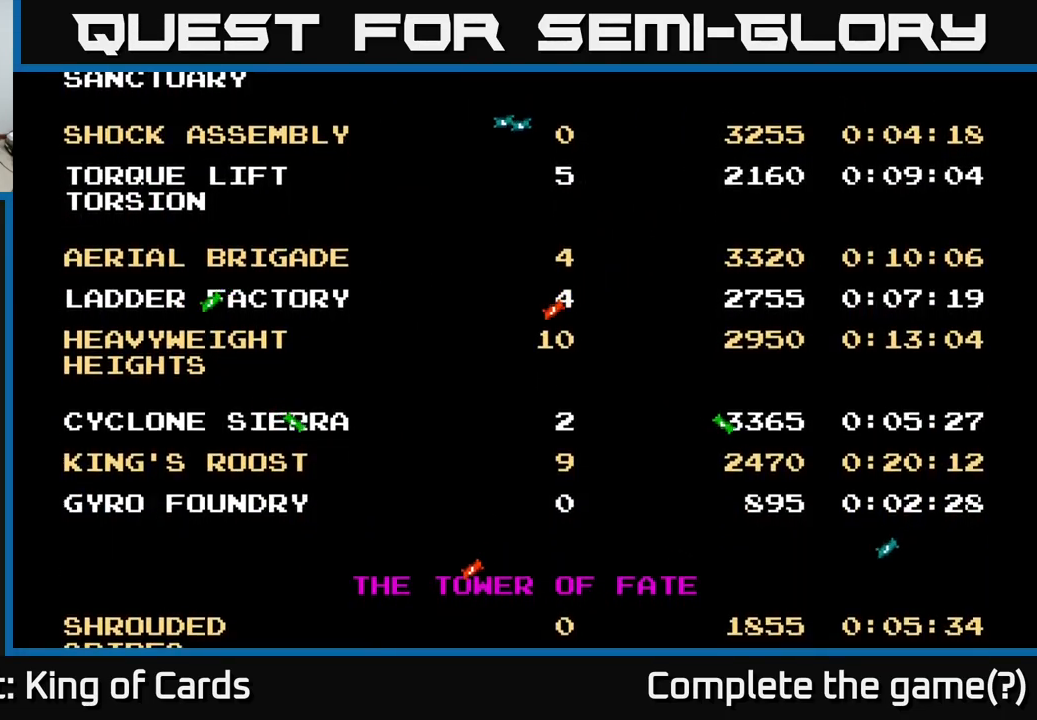
{"buttons": [], "left_stick": "center", "right_stick": "center", "events": []}
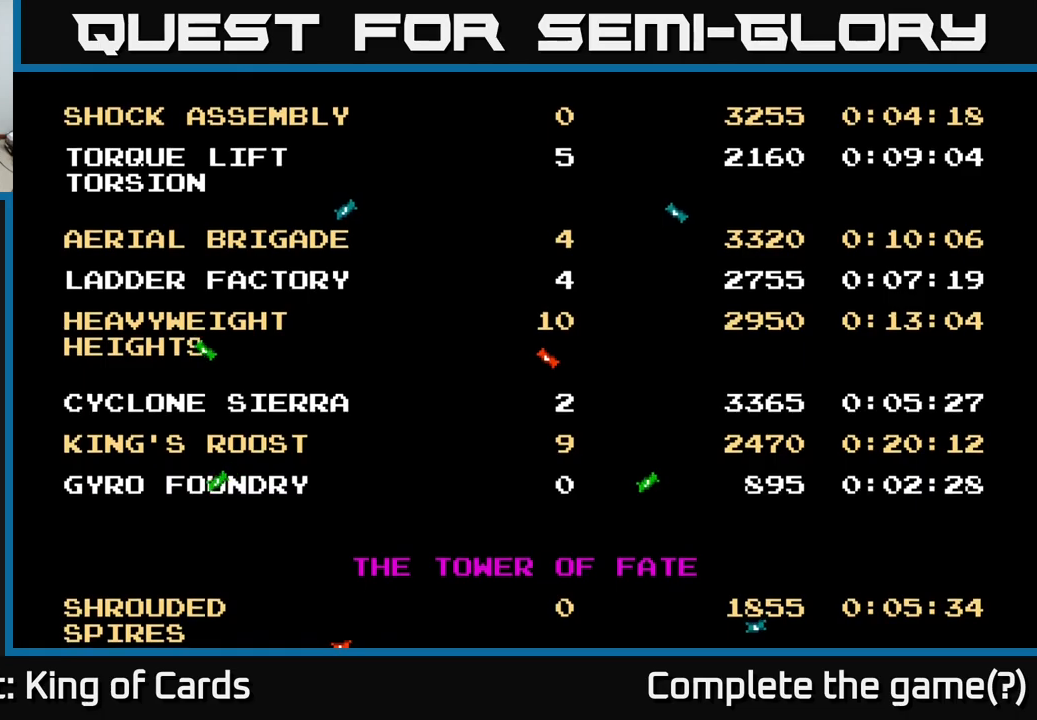
{"buttons": [], "left_stick": "center", "right_stick": "center", "events": []}
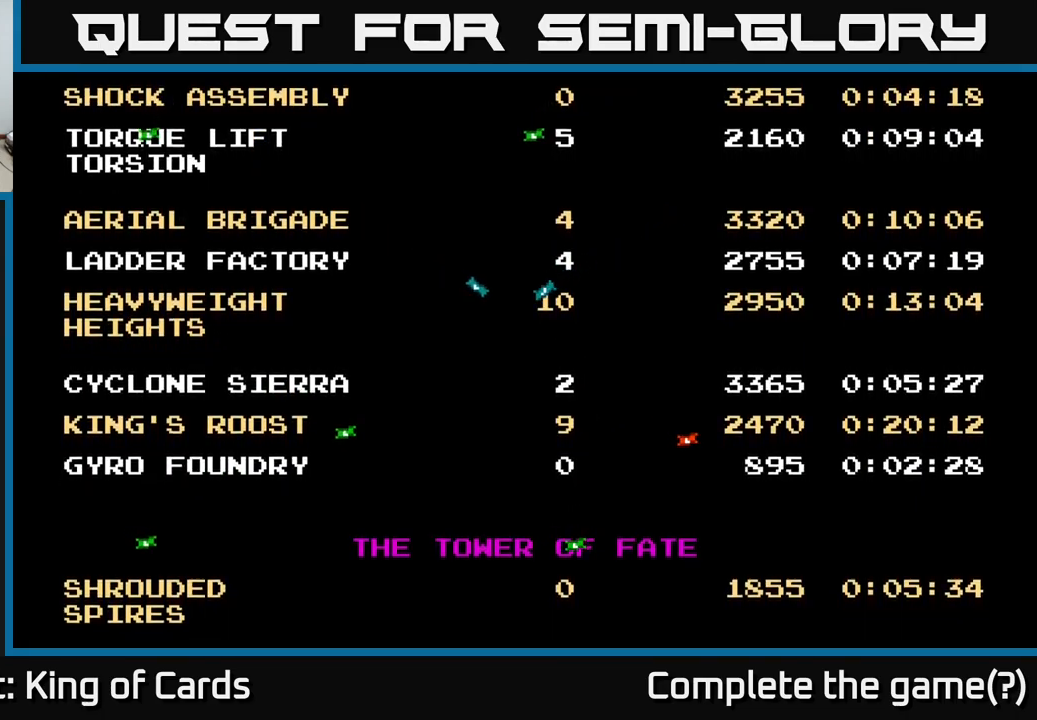
{"buttons": [], "left_stick": "center", "right_stick": "center", "events": []}
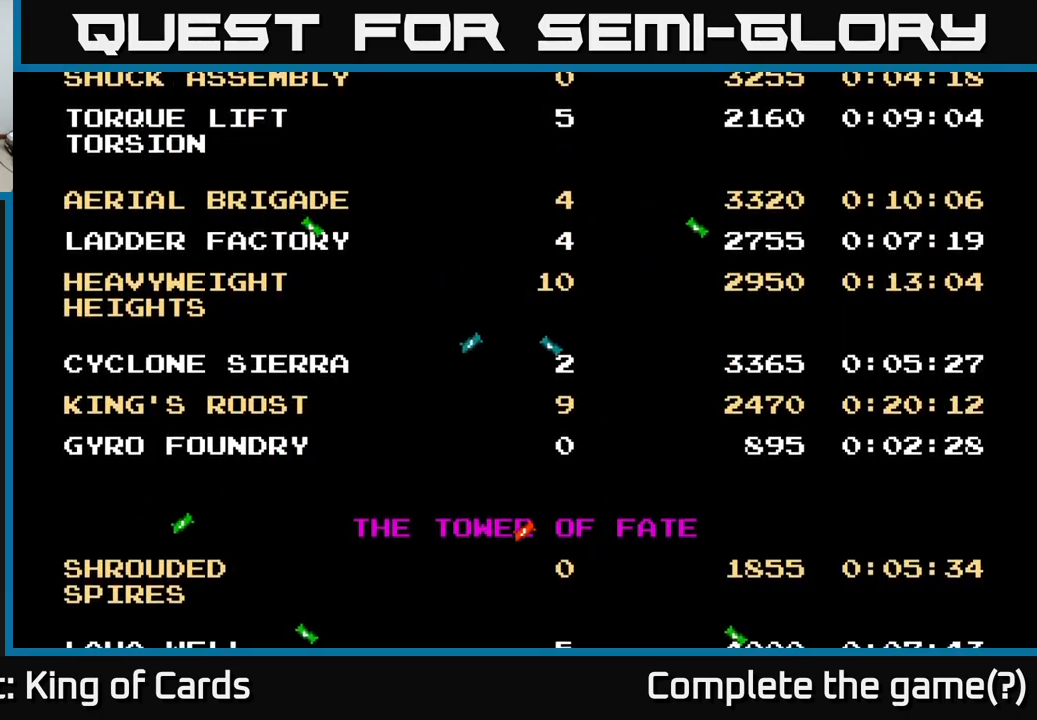
{"buttons": [], "left_stick": "center", "right_stick": "center", "events": []}
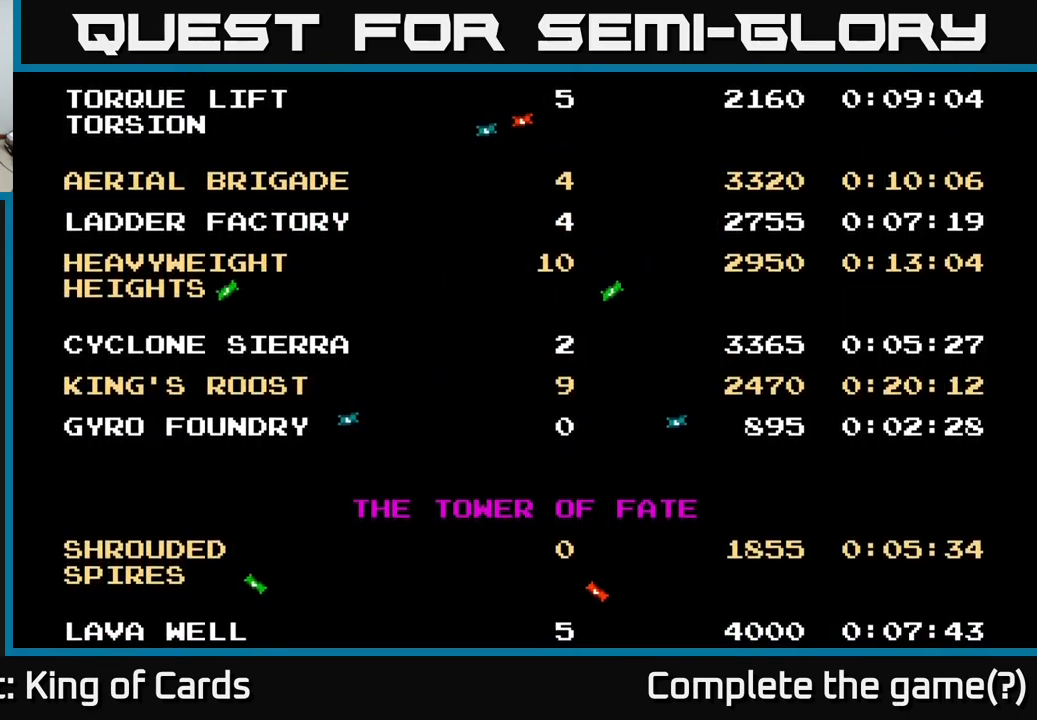
{"buttons": [], "left_stick": "center", "right_stick": "center", "events": [[116, "A", "down"], [450, "A", "up"]]}
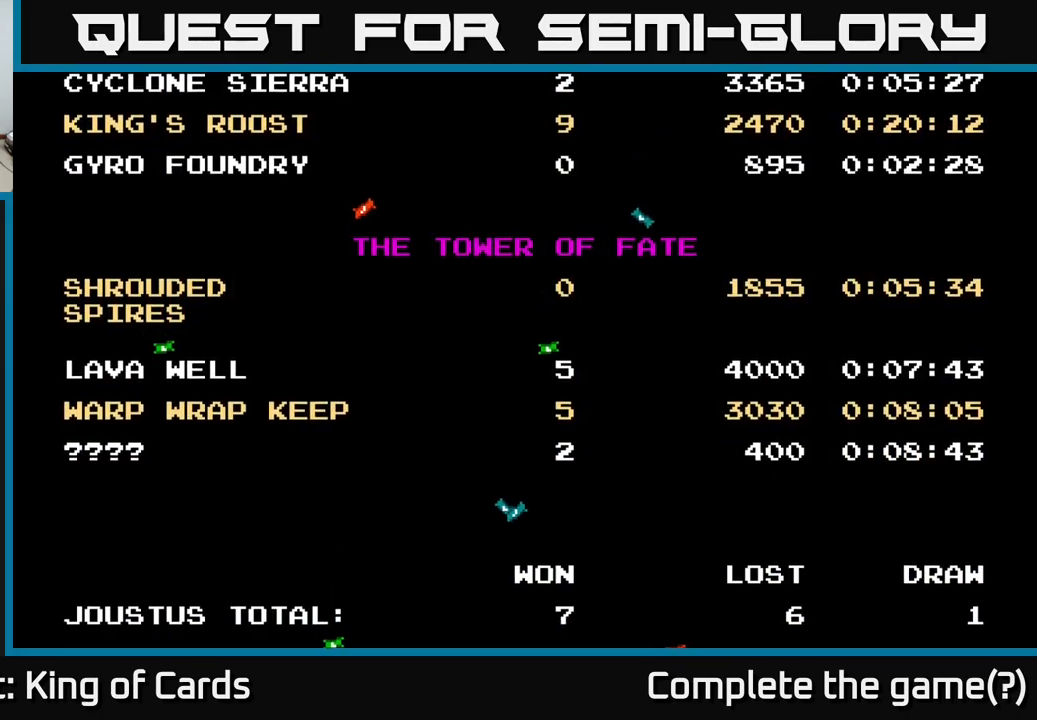
{"buttons": [], "left_stick": "center", "right_stick": "center", "events": []}
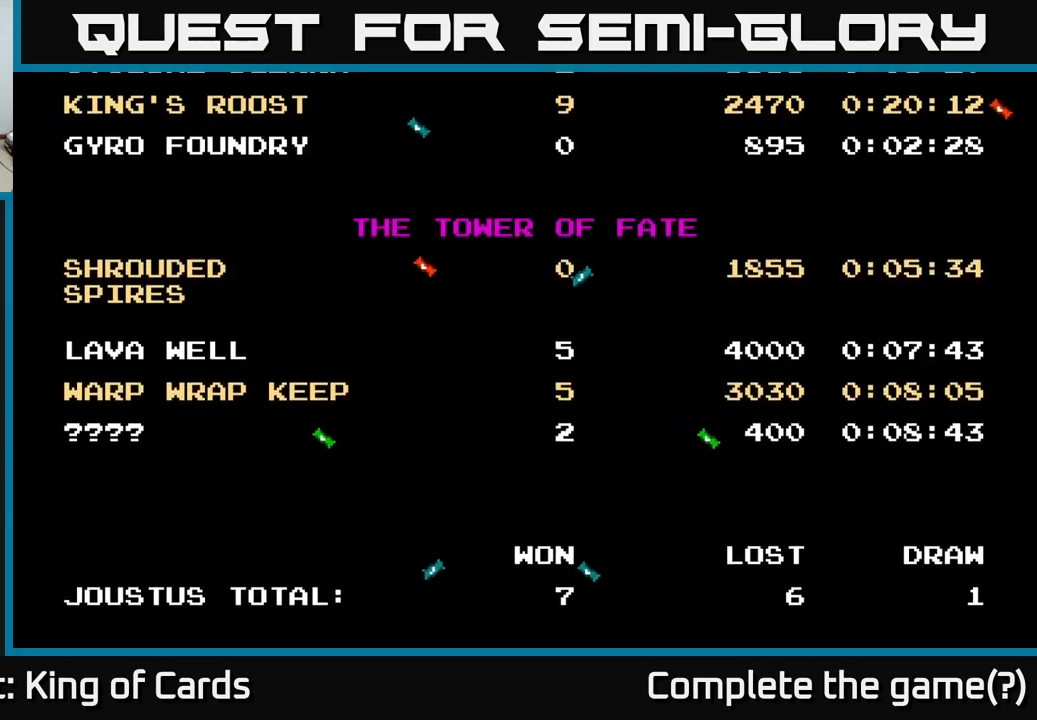
{"buttons": [], "left_stick": "center", "right_stick": "center", "events": [[366, "A", "down"], [433, "A", "up"]]}
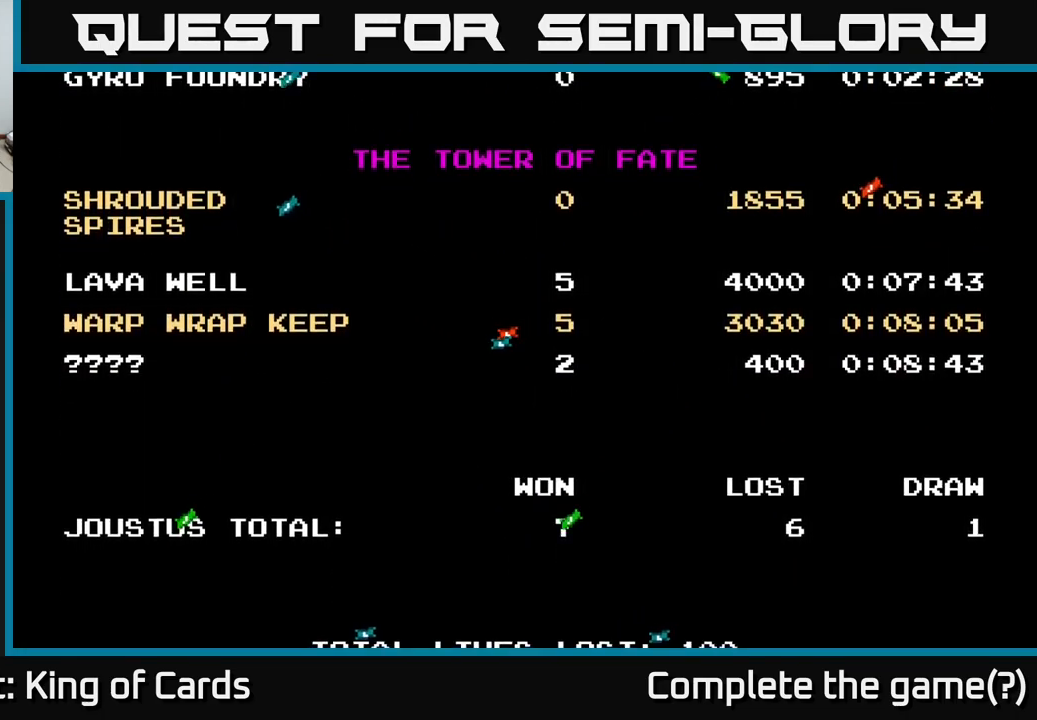
{"buttons": [], "left_stick": "center", "right_stick": "center", "events": []}
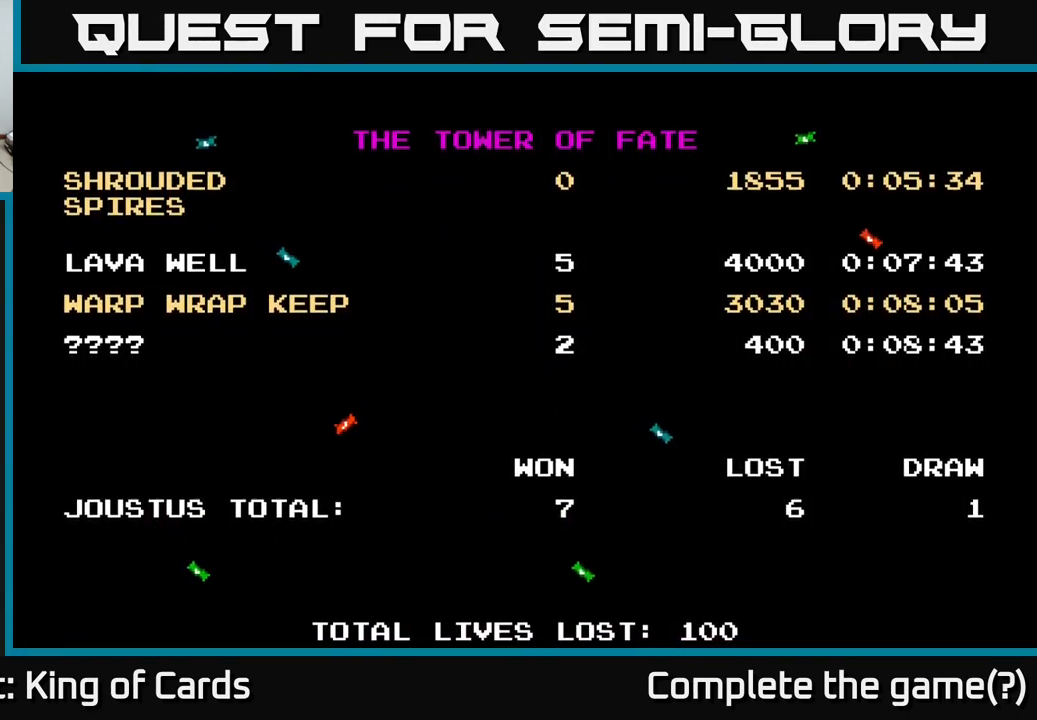
{"buttons": [], "left_stick": "center", "right_stick": "center", "events": []}
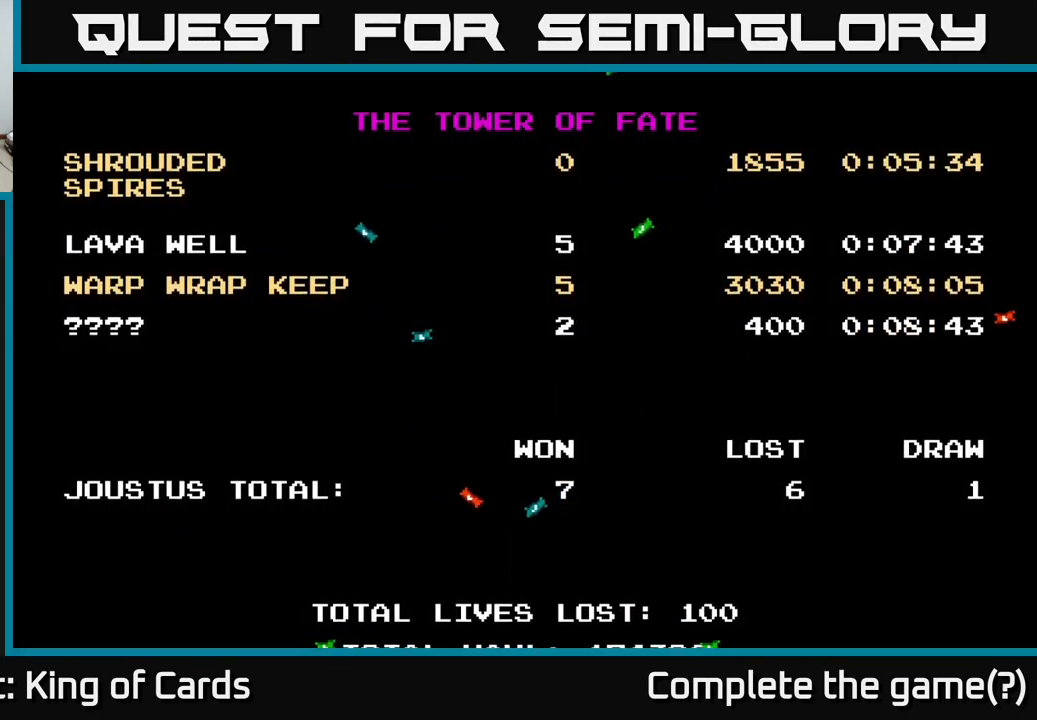
{"buttons": [], "left_stick": "center", "right_stick": "center", "events": []}
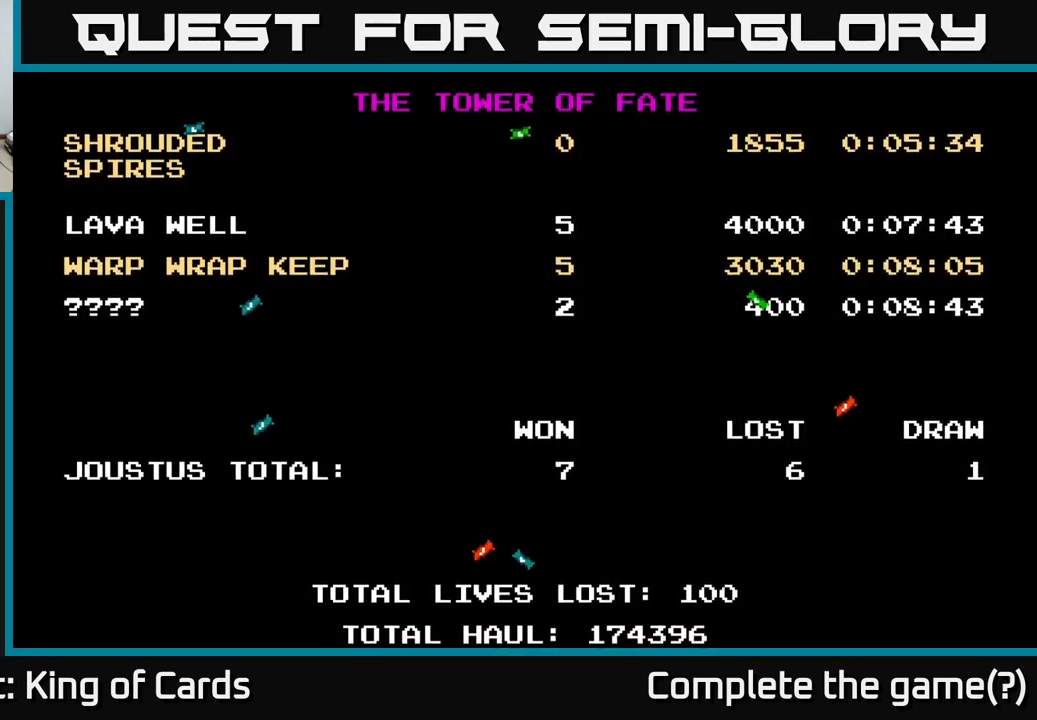
{"buttons": [], "left_stick": "center", "right_stick": "center", "events": []}
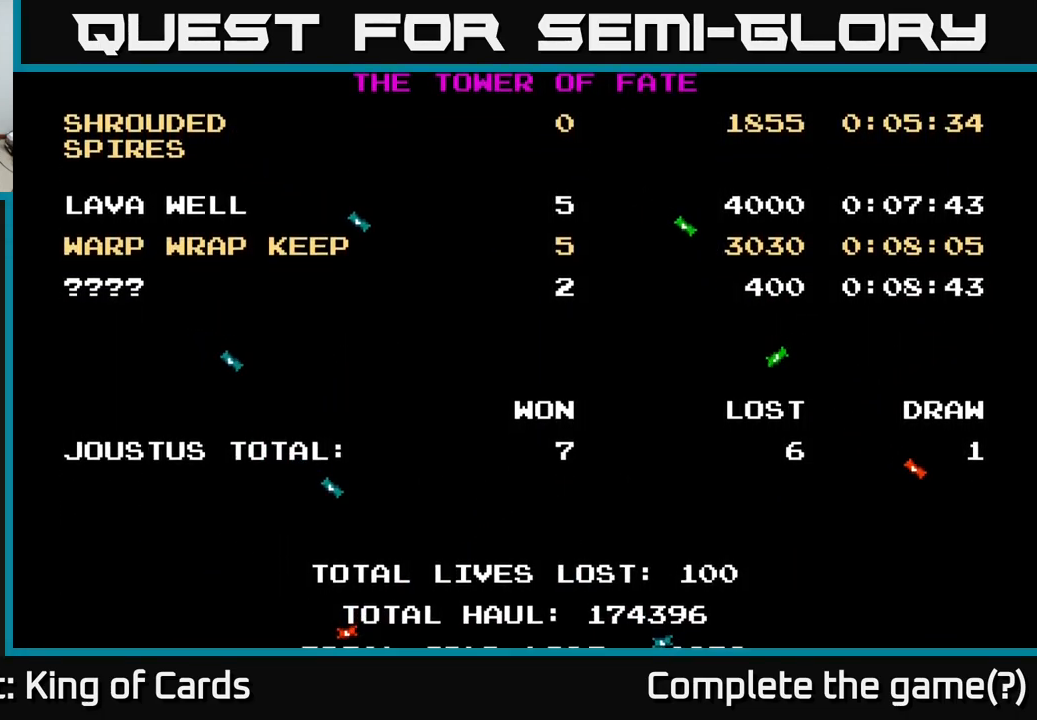
{"buttons": ["A"], "left_stick": "center", "right_stick": "center", "events": [[317, "A", "down"]]}
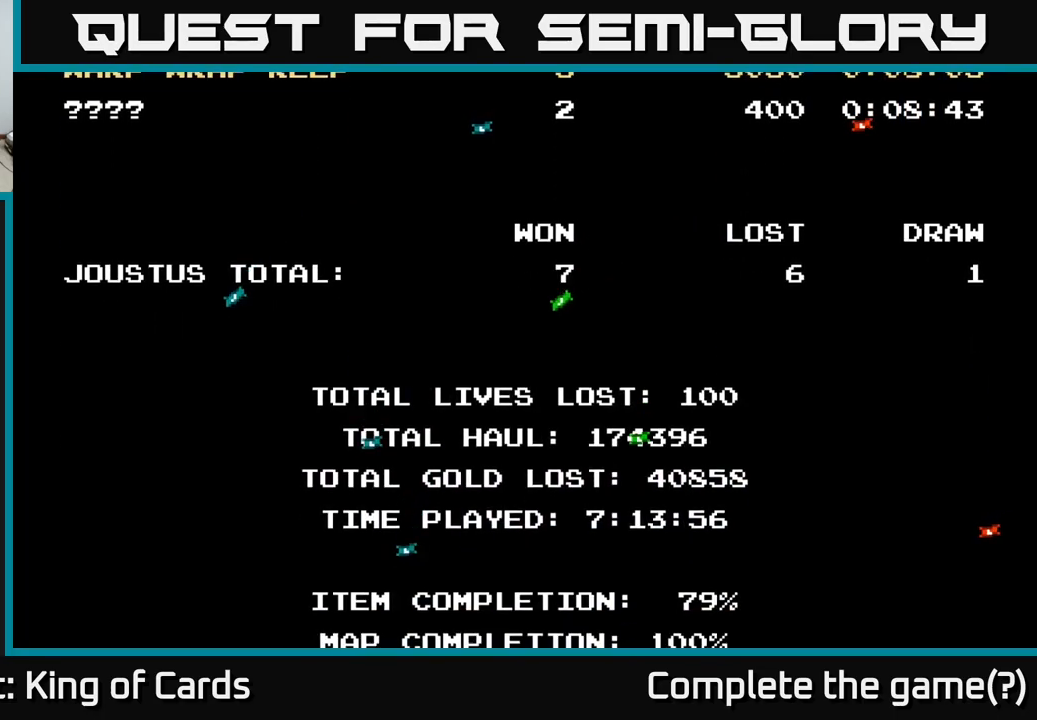
{"buttons": [], "left_stick": "center", "right_stick": "center", "events": [[100, "A", "up"]]}